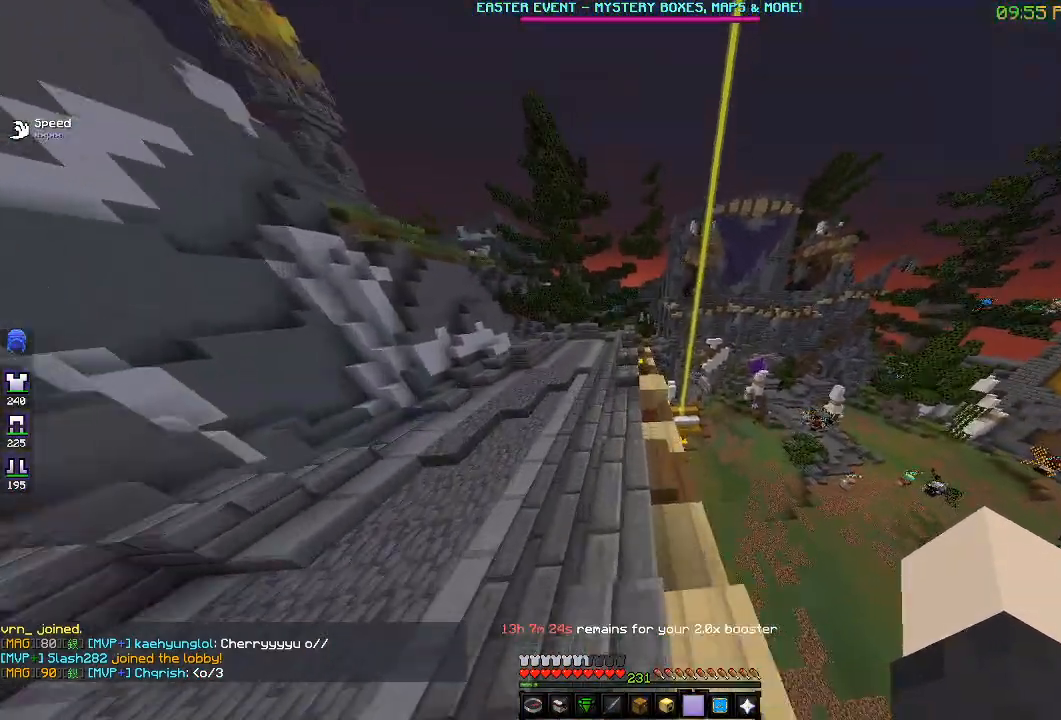
Gameplay with keyboard; each line is a JSON object with the keys held at the frame after it. "events" lists presses ("down") and releases ("up") of "a", "d", "s" and "w" between this image and that frame as [ms after this image, input, new state], when the widget could be followed in between. No other keys are recorded. Mouse input is not recorded.
{"keys": [], "events": [[417, "w", "up"]]}
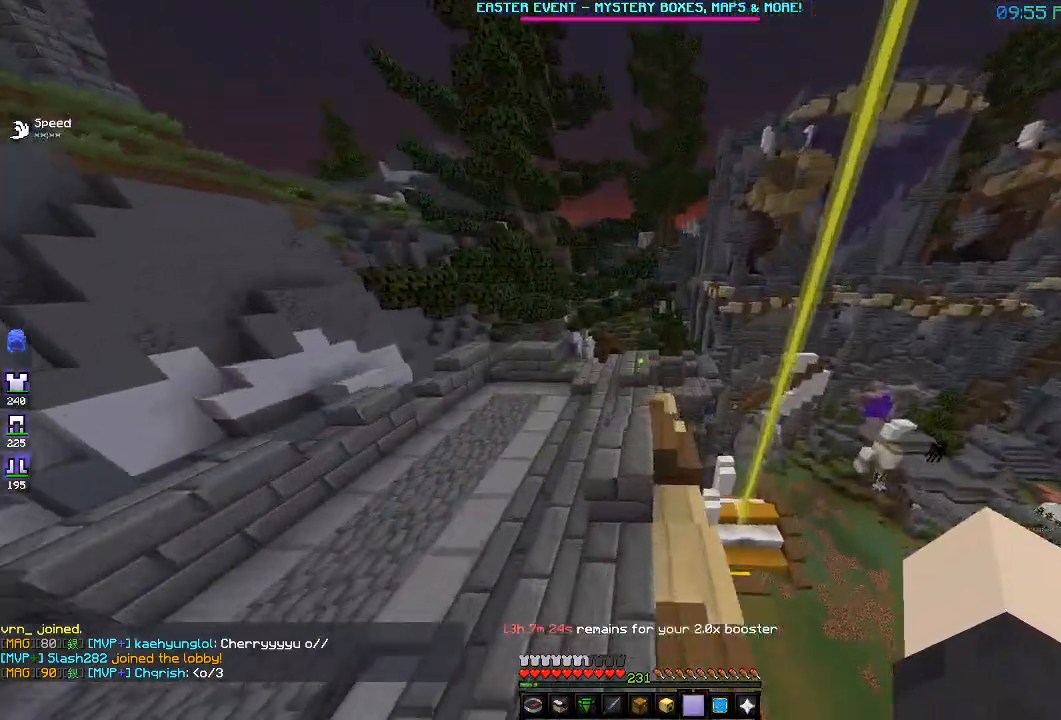
{"keys": ["w"], "events": [[467, "w", "down"]]}
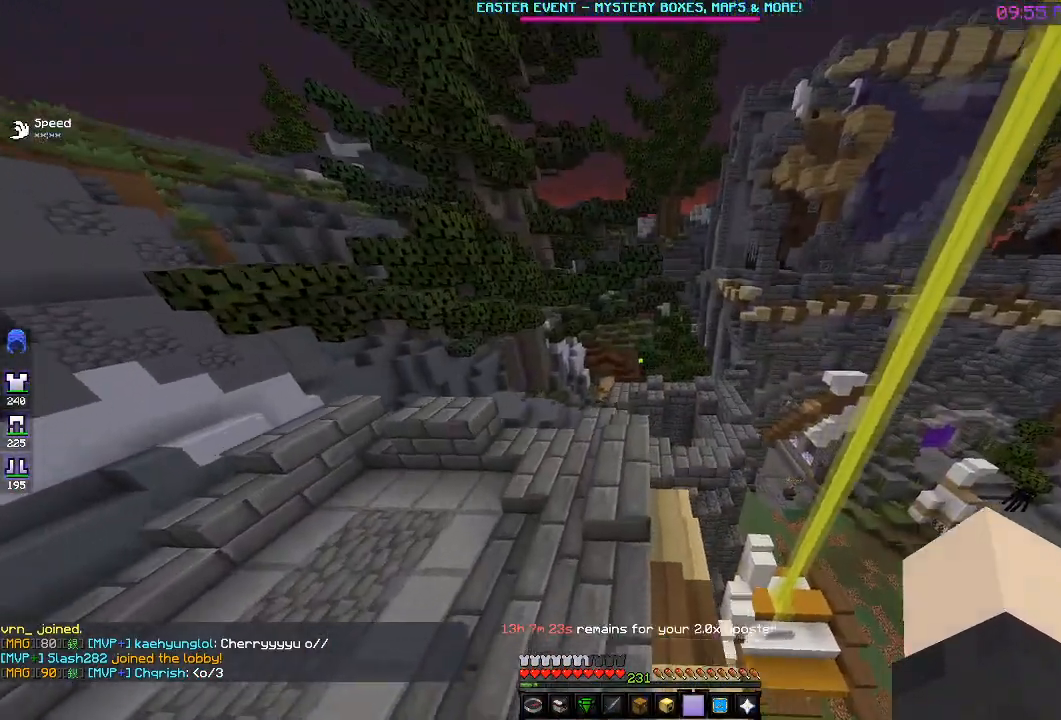
{"keys": ["a", "w"], "events": [[367, "a", "down"]]}
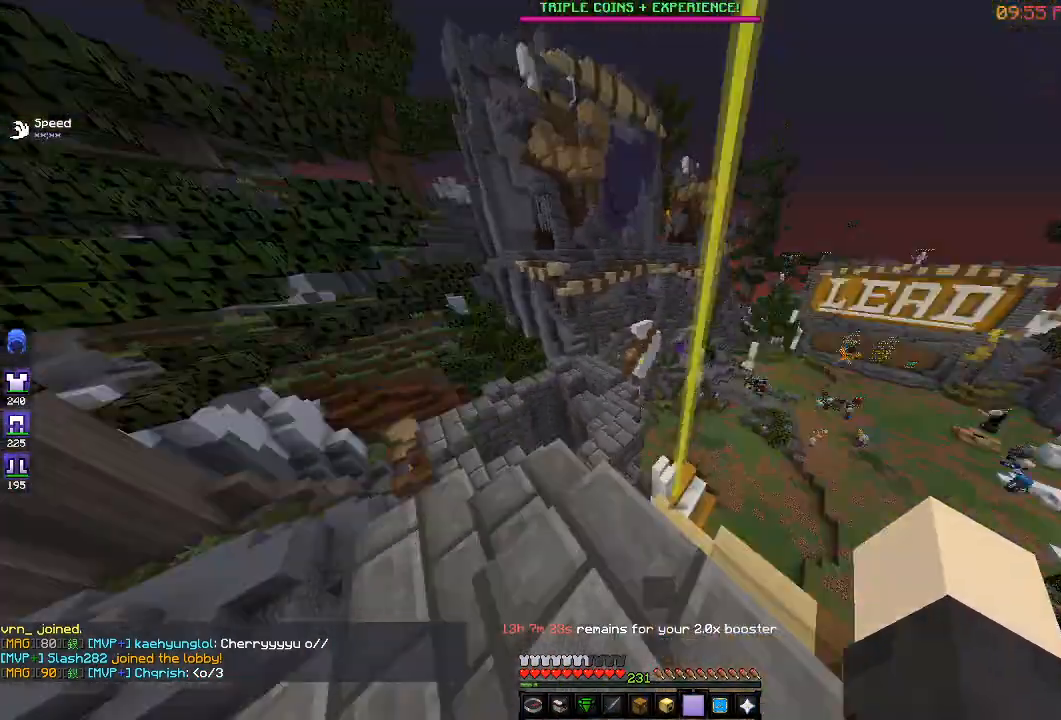
{"keys": ["w"], "events": [[100, "w", "up"], [150, "a", "up"], [350, "w", "down"]]}
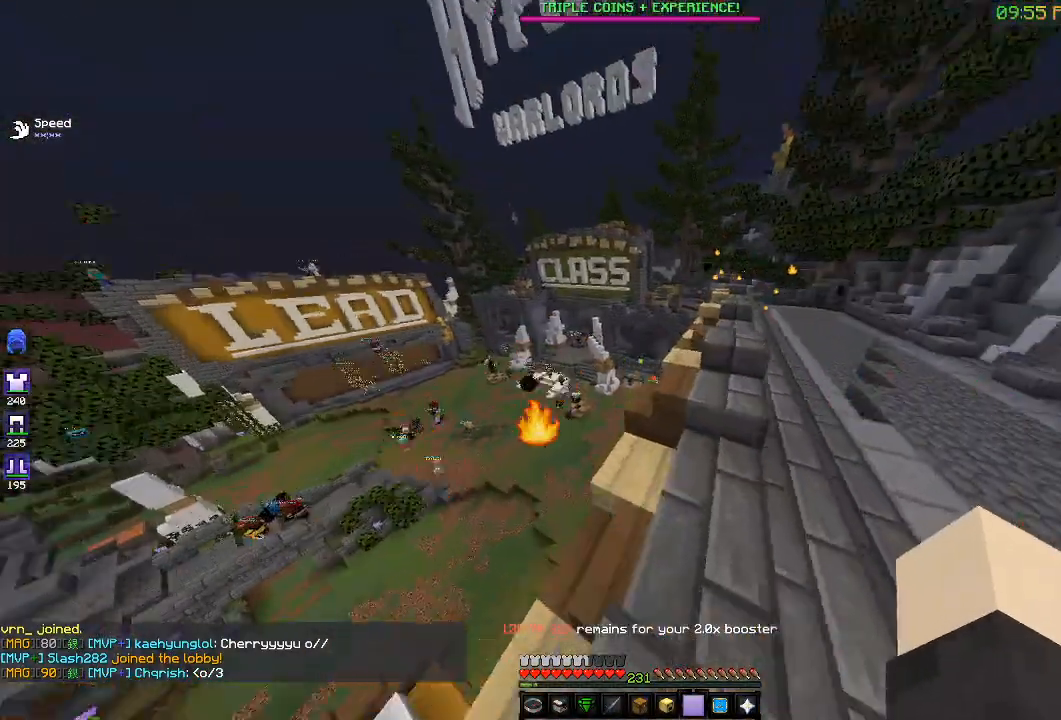
{"keys": ["w"], "events": [[133, "d", "down"], [417, "d", "up"]]}
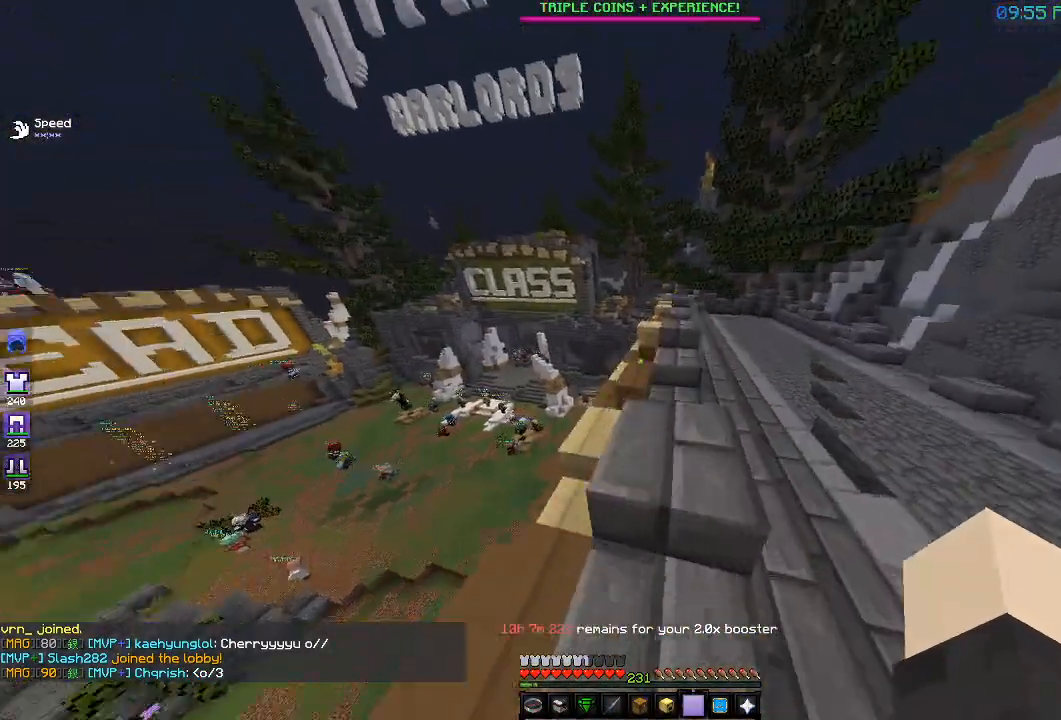
{"keys": ["w"], "events": []}
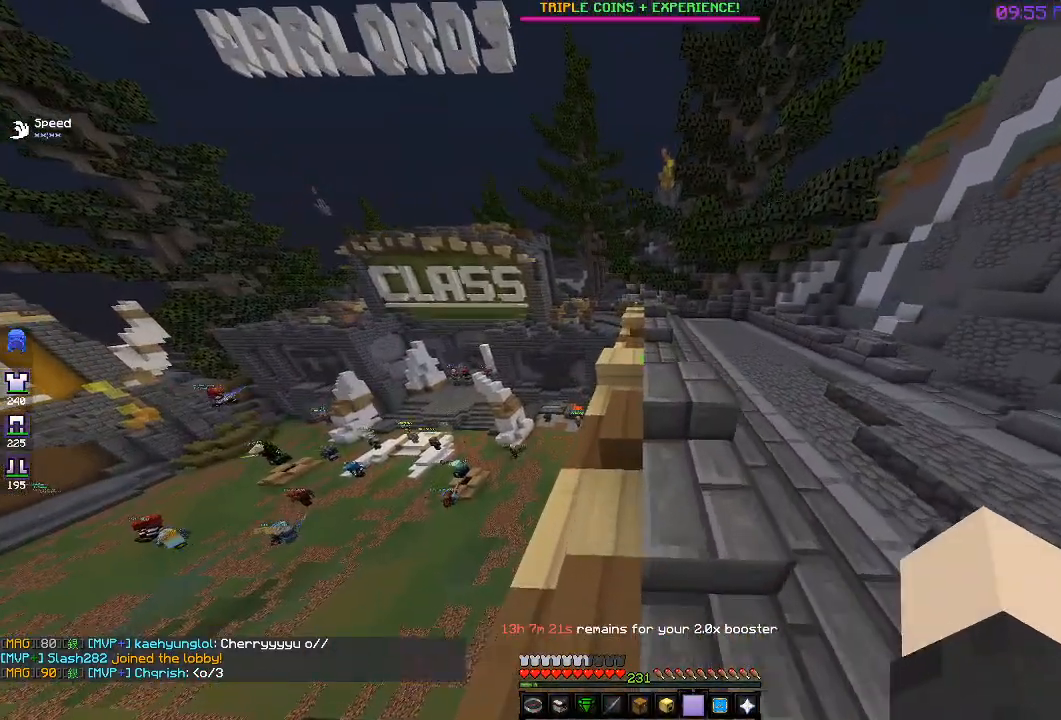
{"keys": ["a", "w"], "events": [[467, "a", "down"]]}
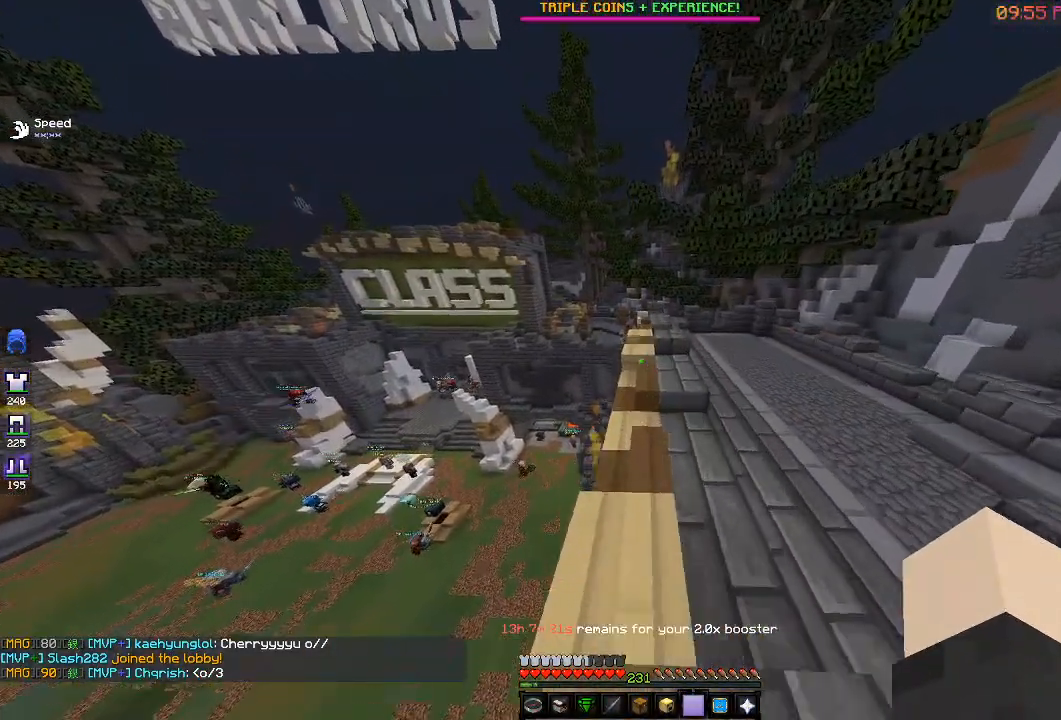
{"keys": ["d", "w"], "events": [[100, "a", "up"], [450, "d", "down"]]}
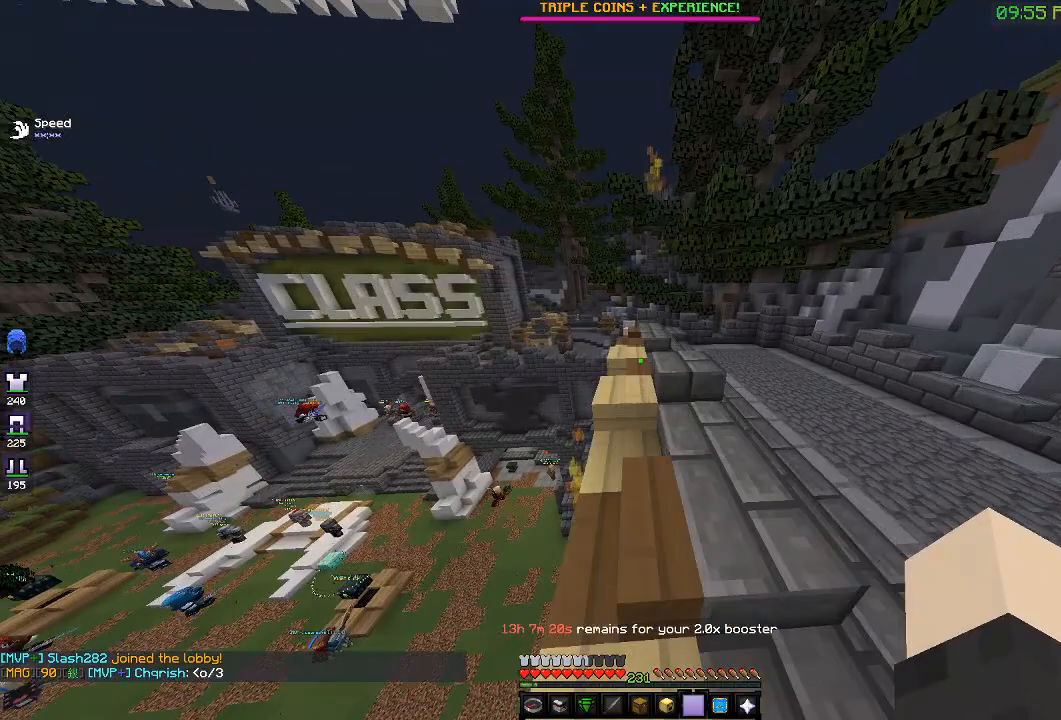
{"keys": ["w"], "events": [[167, "d", "up"], [367, "a", "down"], [467, "a", "up"]]}
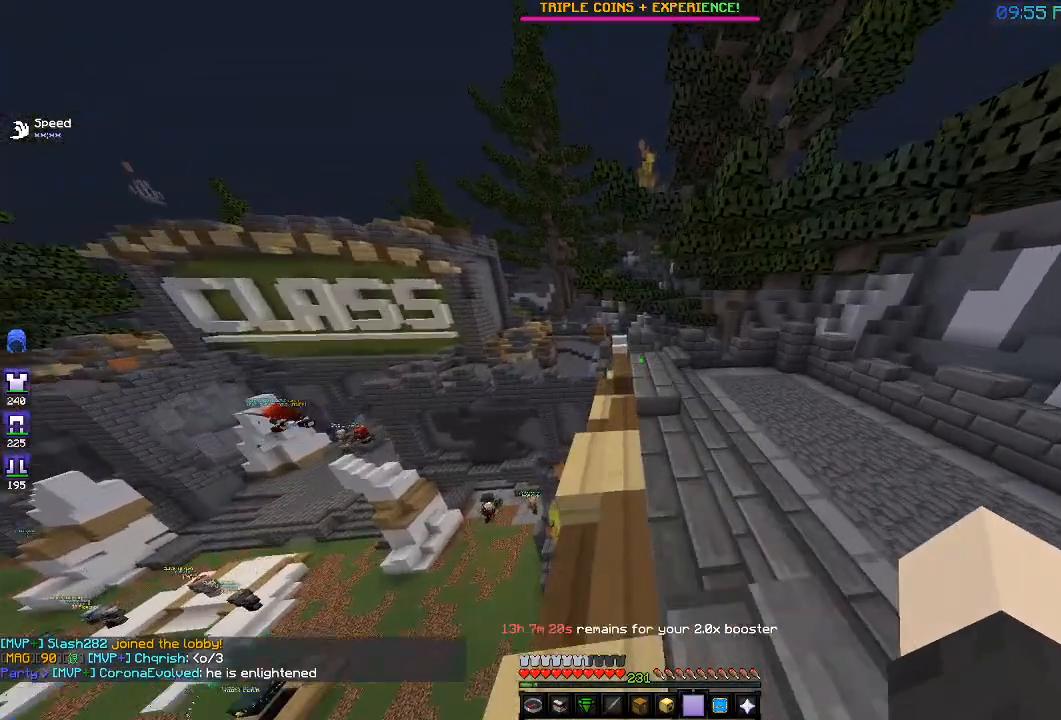
{"keys": ["w"], "events": []}
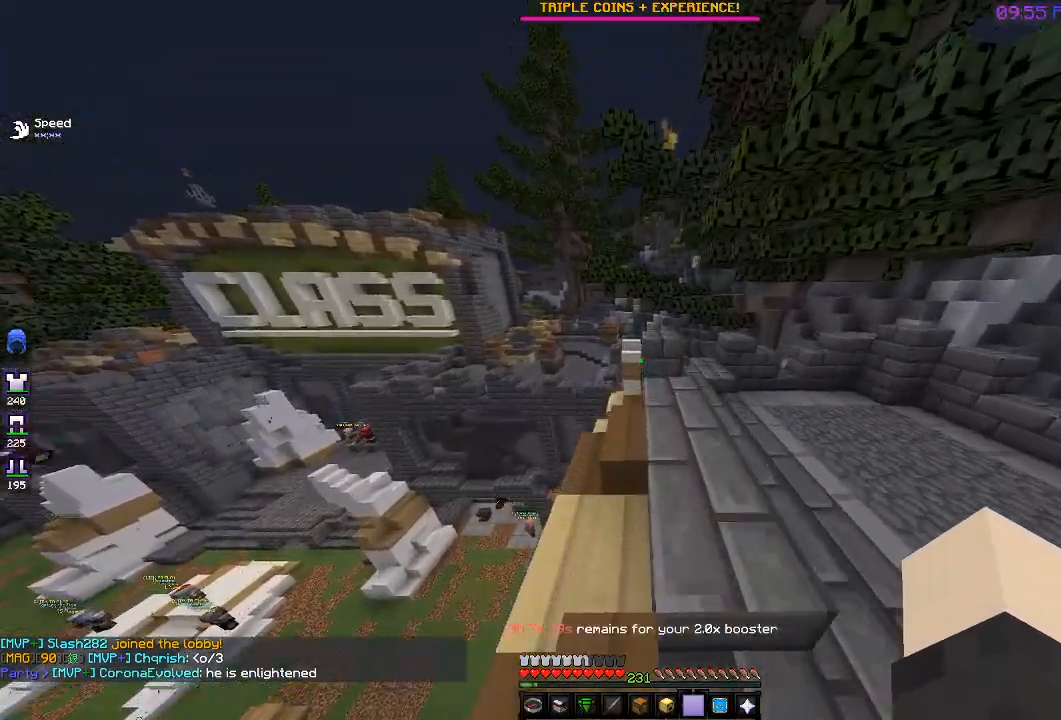
{"keys": ["w"], "events": []}
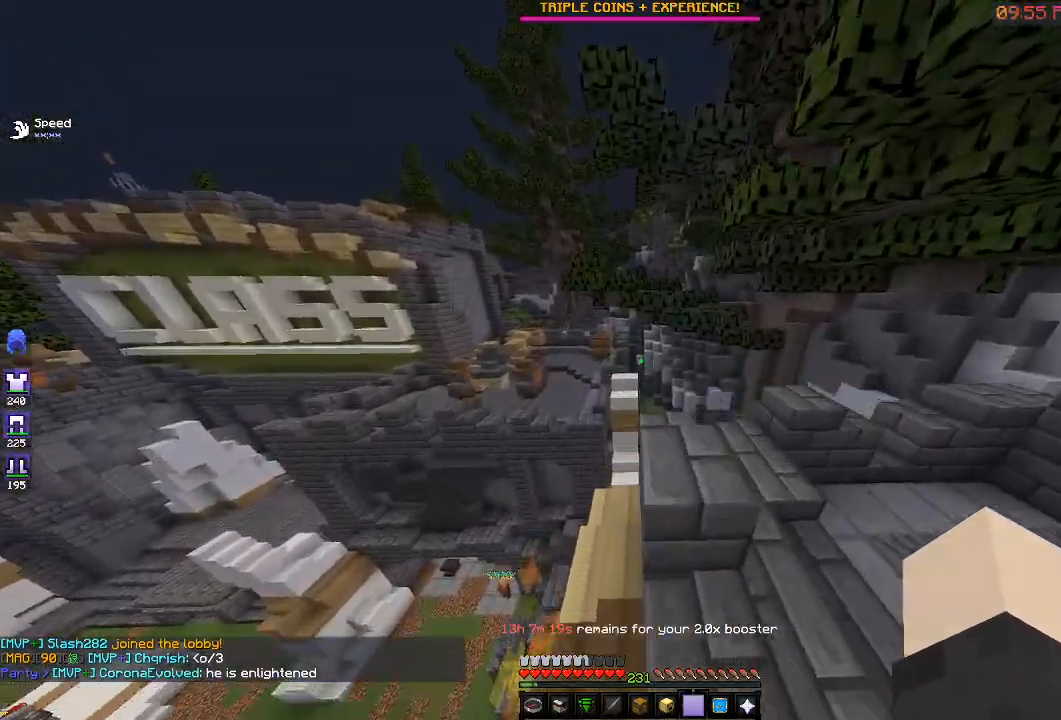
{"keys": ["w"], "events": []}
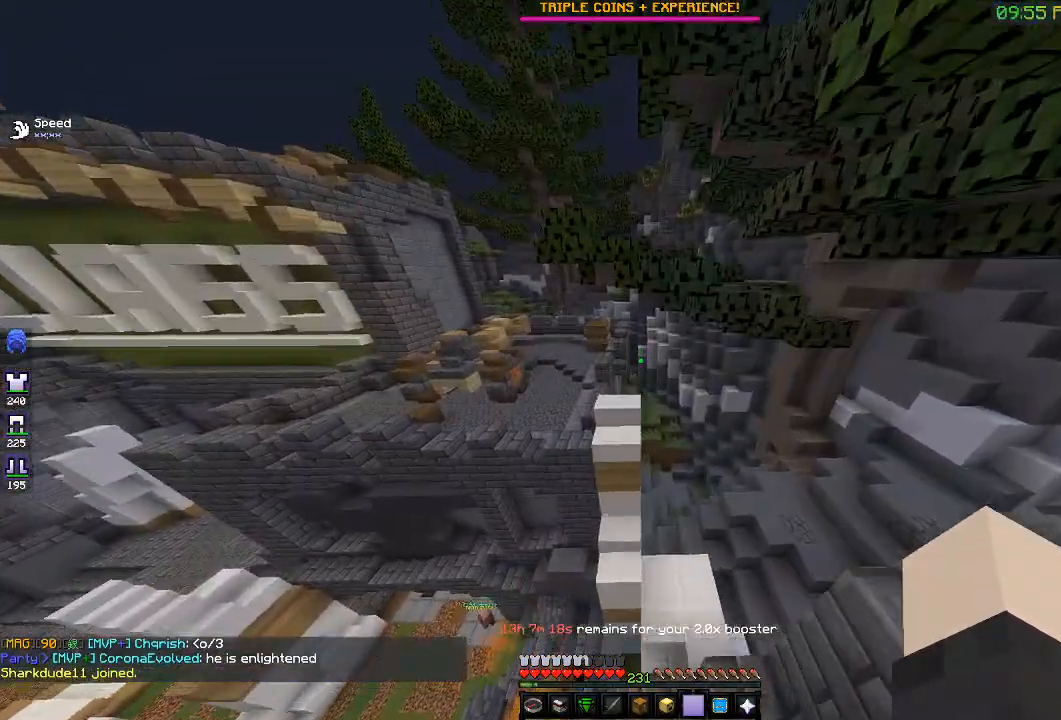
{"keys": ["s"], "events": [[217, "w", "up"], [467, "s", "down"]]}
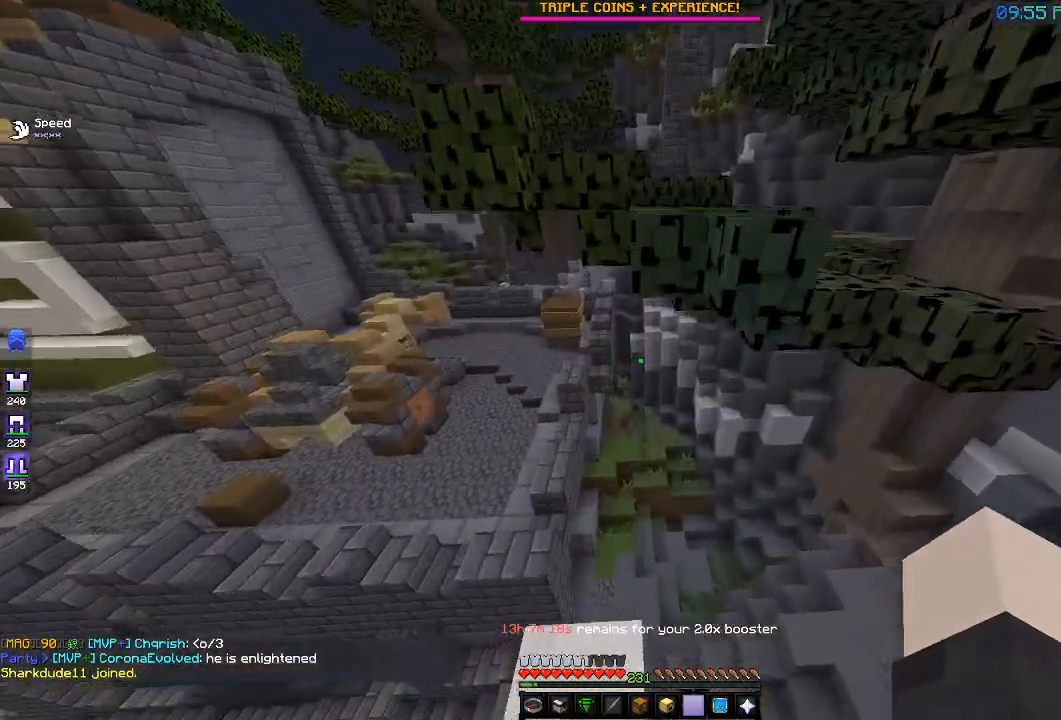
{"keys": [], "events": [[300, "s", "up"]]}
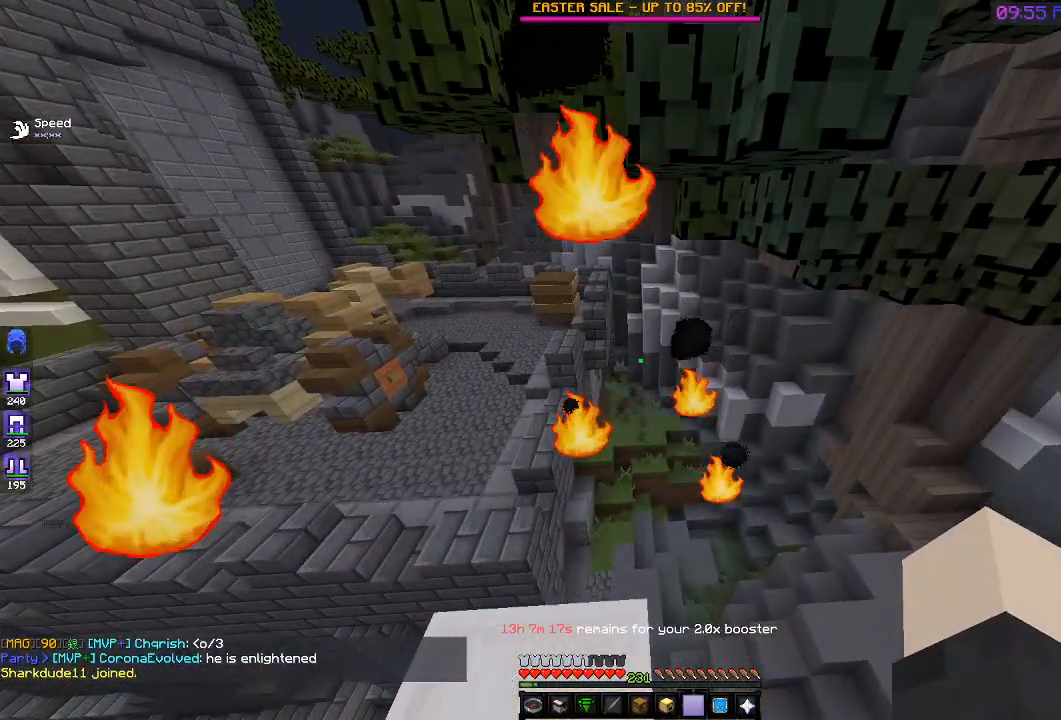
{"keys": [], "events": []}
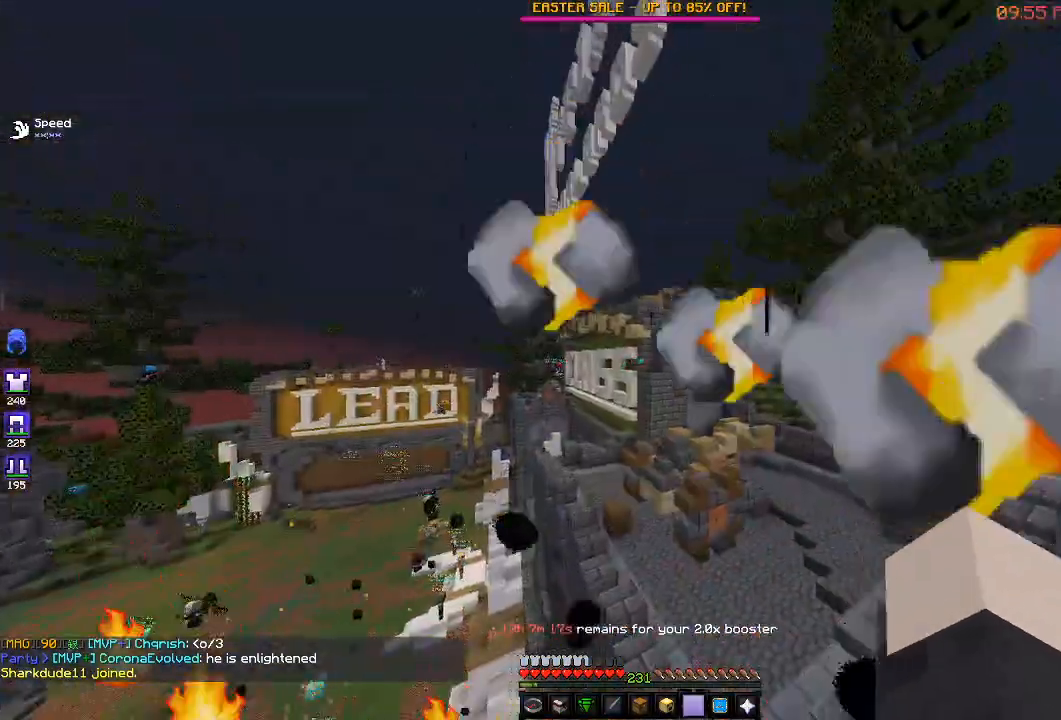
{"keys": [], "events": []}
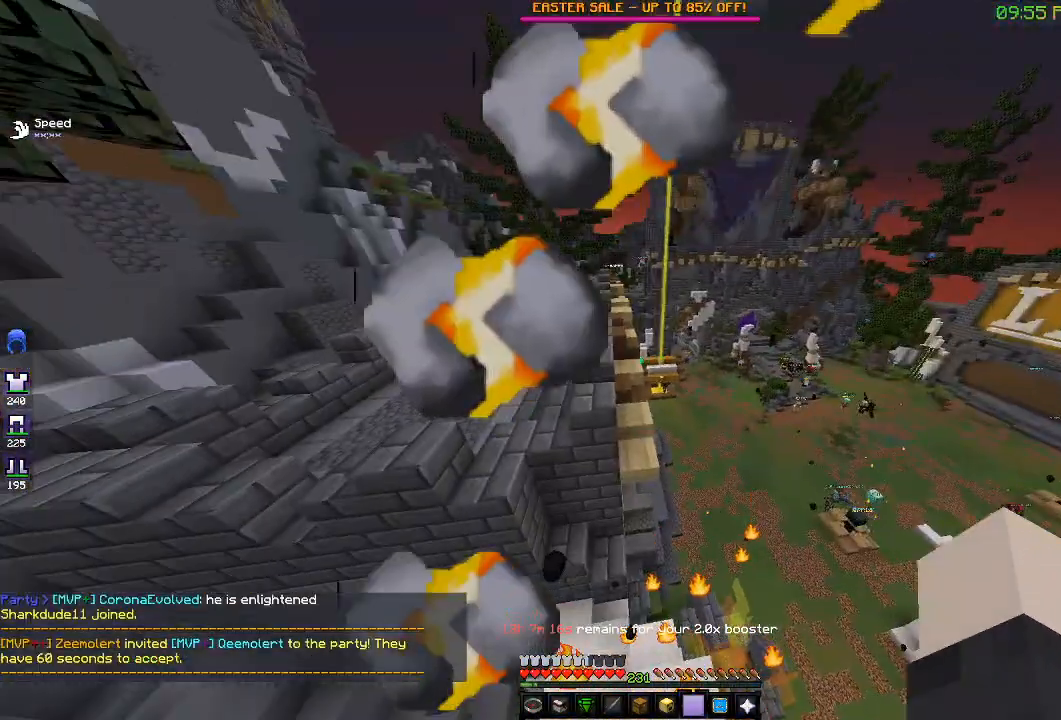
{"keys": ["w"], "events": [[100, "w", "down"]]}
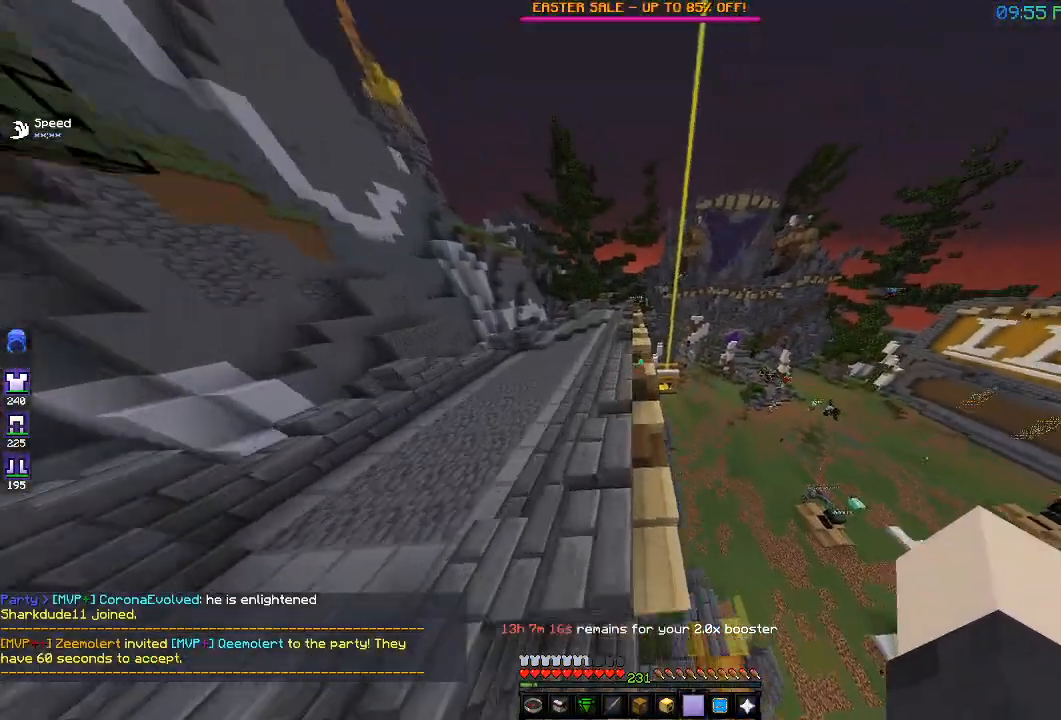
{"keys": ["w"], "events": [[350, "w", "up"], [400, "w", "down"]]}
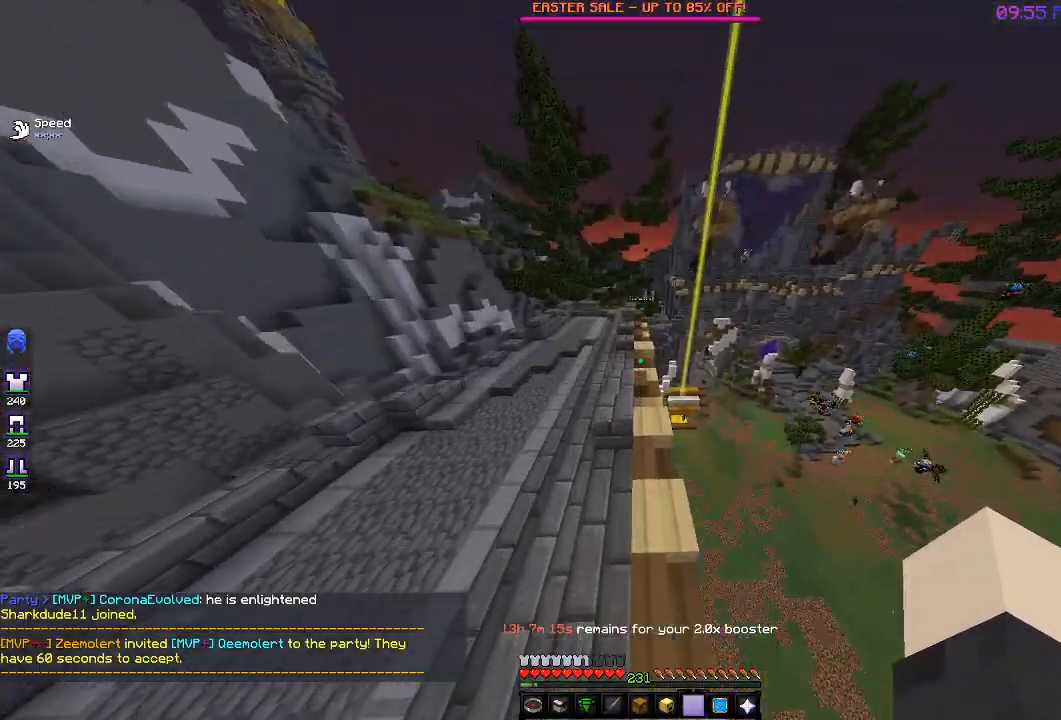
{"keys": ["w"], "events": []}
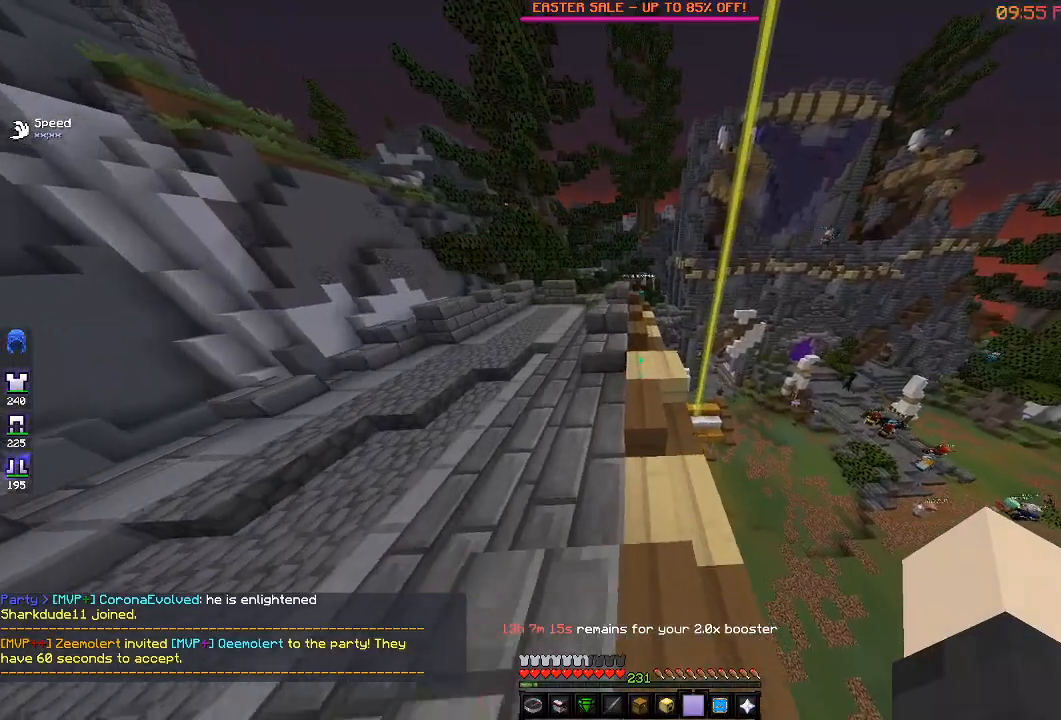
{"keys": ["d", "w"], "events": [[117, "a", "down"], [267, "a", "up"], [450, "d", "down"]]}
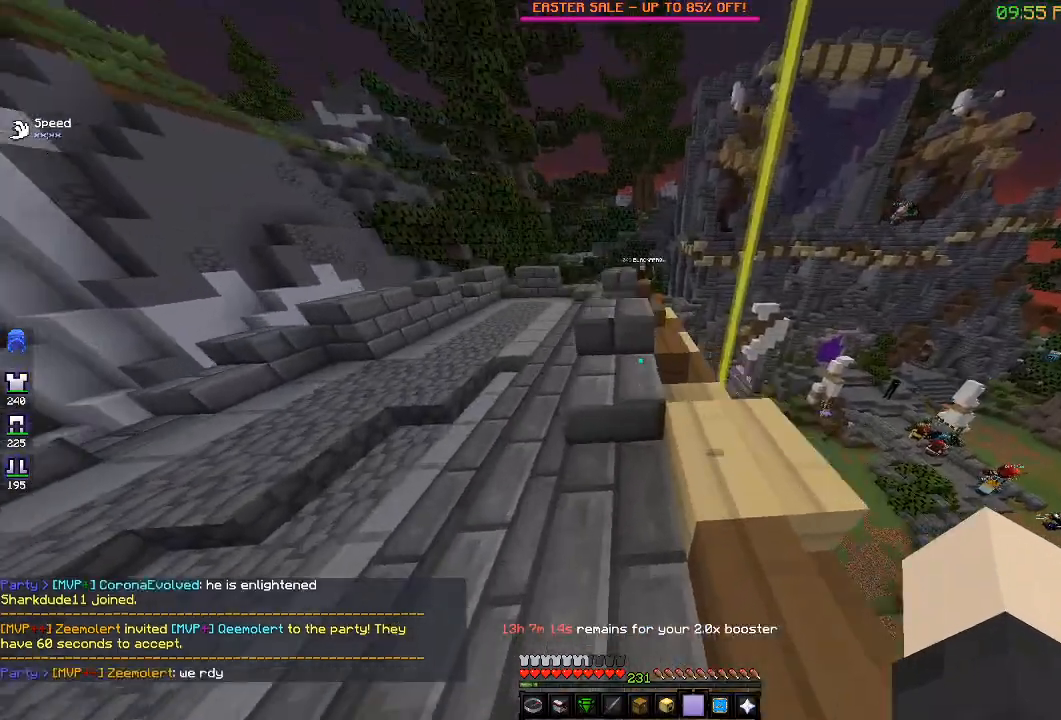
{"keys": ["w"], "events": [[83, "d", "up"]]}
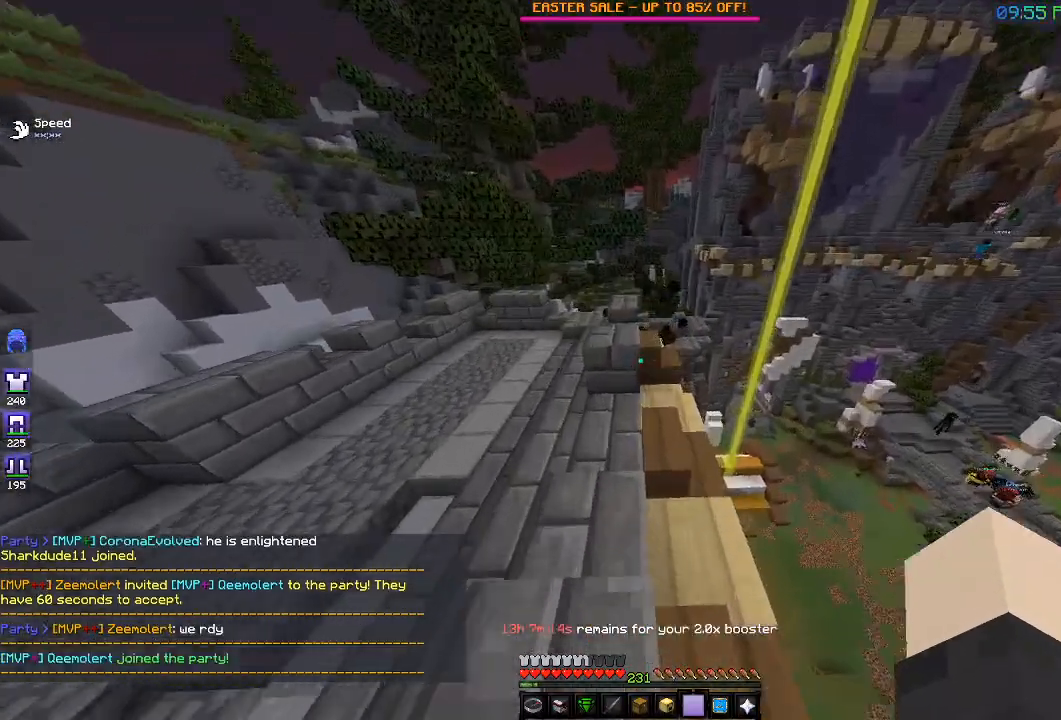
{"keys": [], "events": [[50, "w", "up"]]}
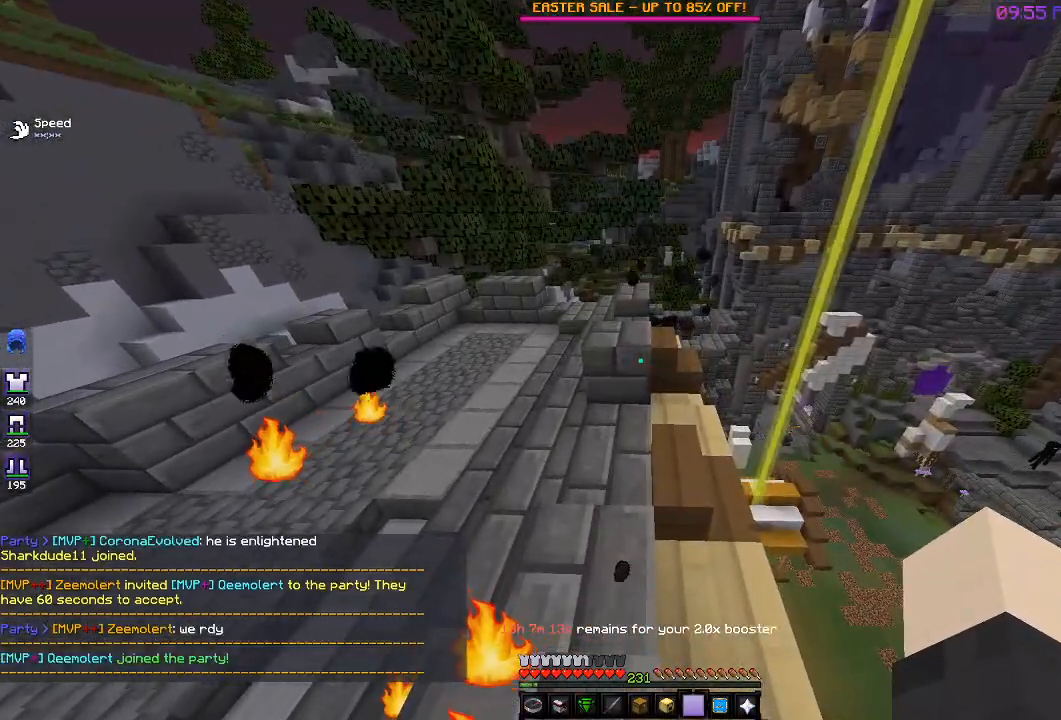
{"keys": [], "events": []}
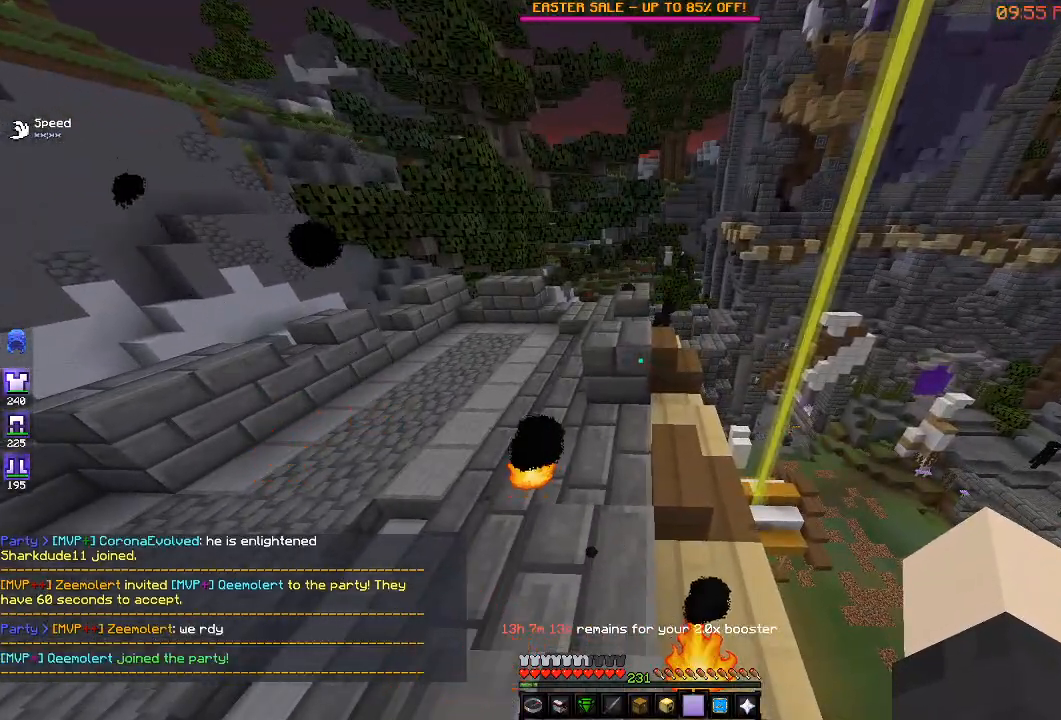
{"keys": [], "events": []}
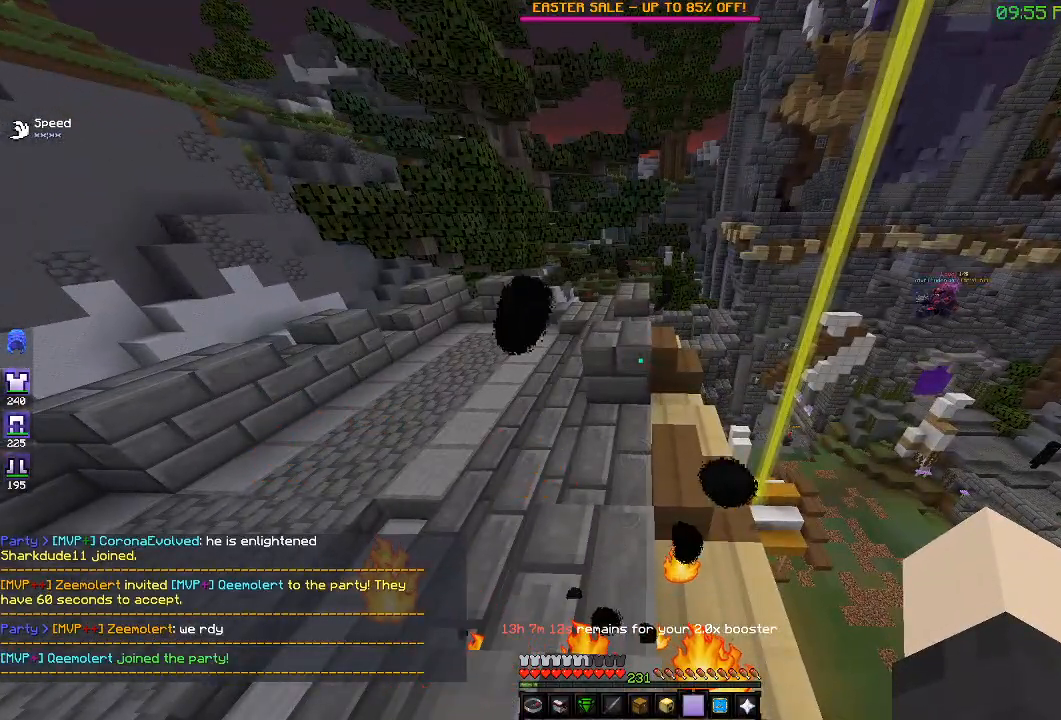
{"keys": [], "events": []}
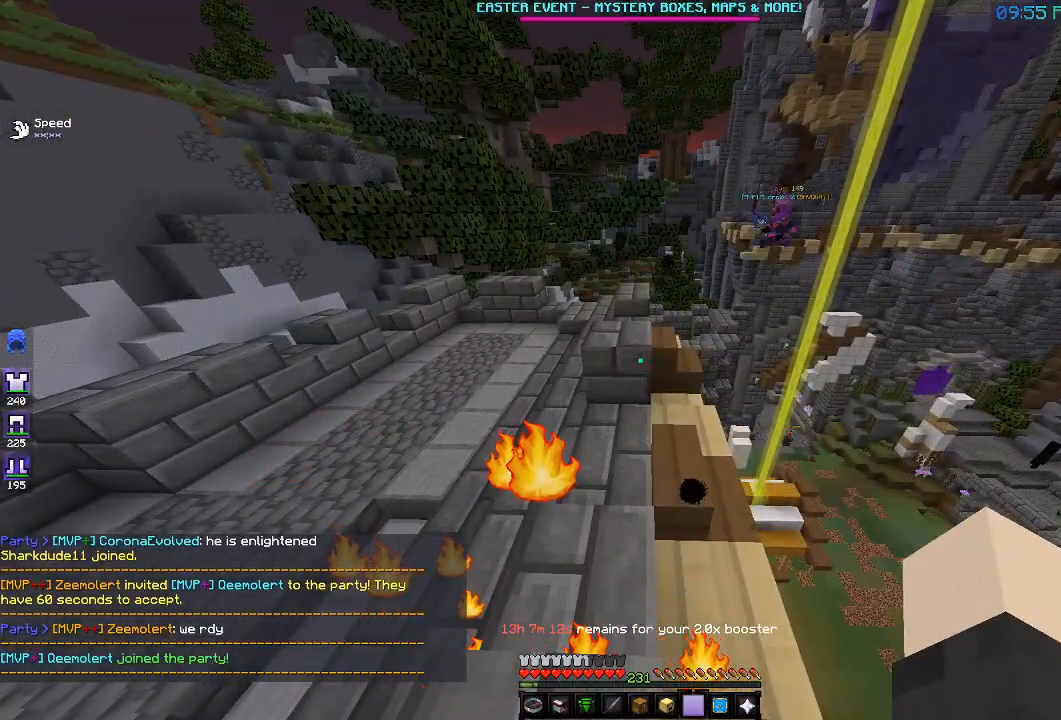
{"keys": [], "events": [[50, "w", "down"], [500, "w", "up"]]}